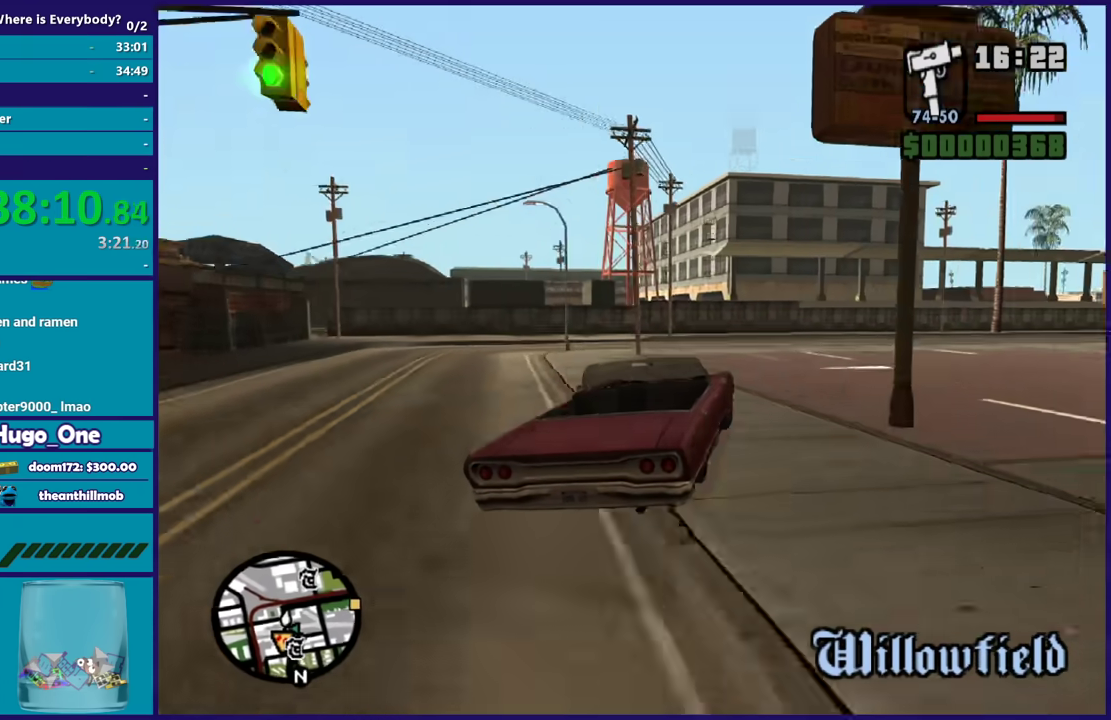
Gameplay with a controller (Xbox layout); each line is a JSON object with the inputs held at the frame after it. "events" lists button and stick changes between this image and that frame as [ms after this image, input, new state], when the widget could be followed in between.
{"buttons": [], "left_stick": "right", "right_stick": "center", "events": [[66, "R2", "down"], [100, "left_stick", "center"], [166, "left_stick", "right"], [467, "R2", "up"]]}
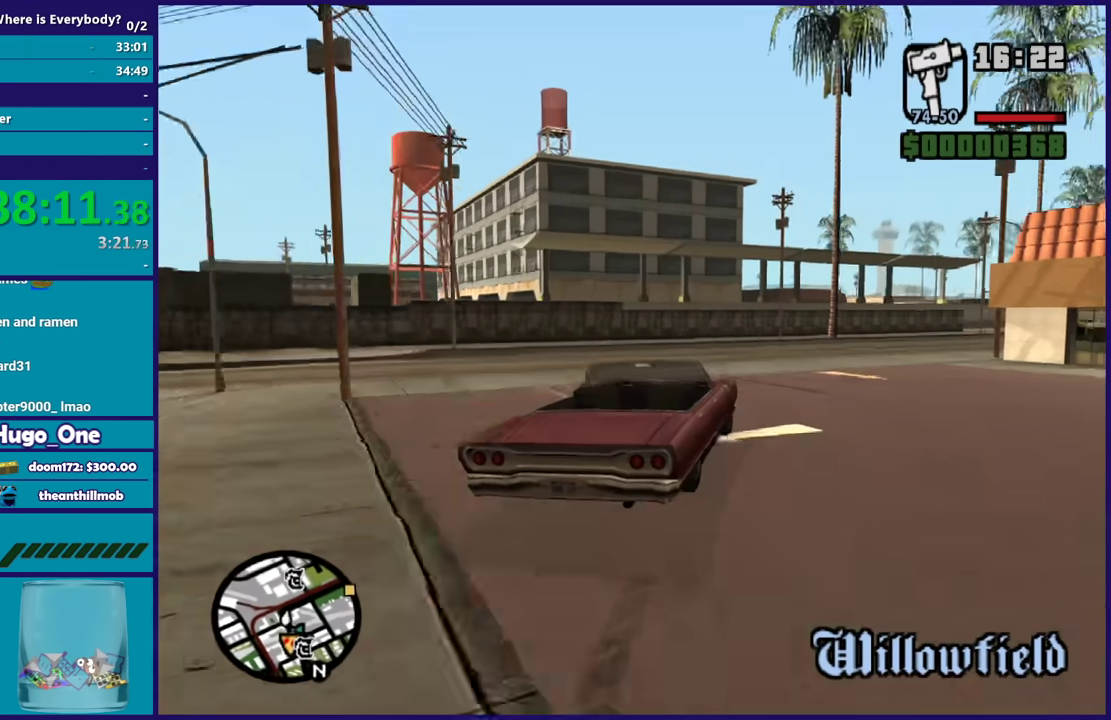
{"buttons": [], "left_stick": "right", "right_stick": "center", "events": [[33, "R2", "down"], [33, "left_stick", "center"], [300, "left_stick", "right"], [467, "R2", "up"]]}
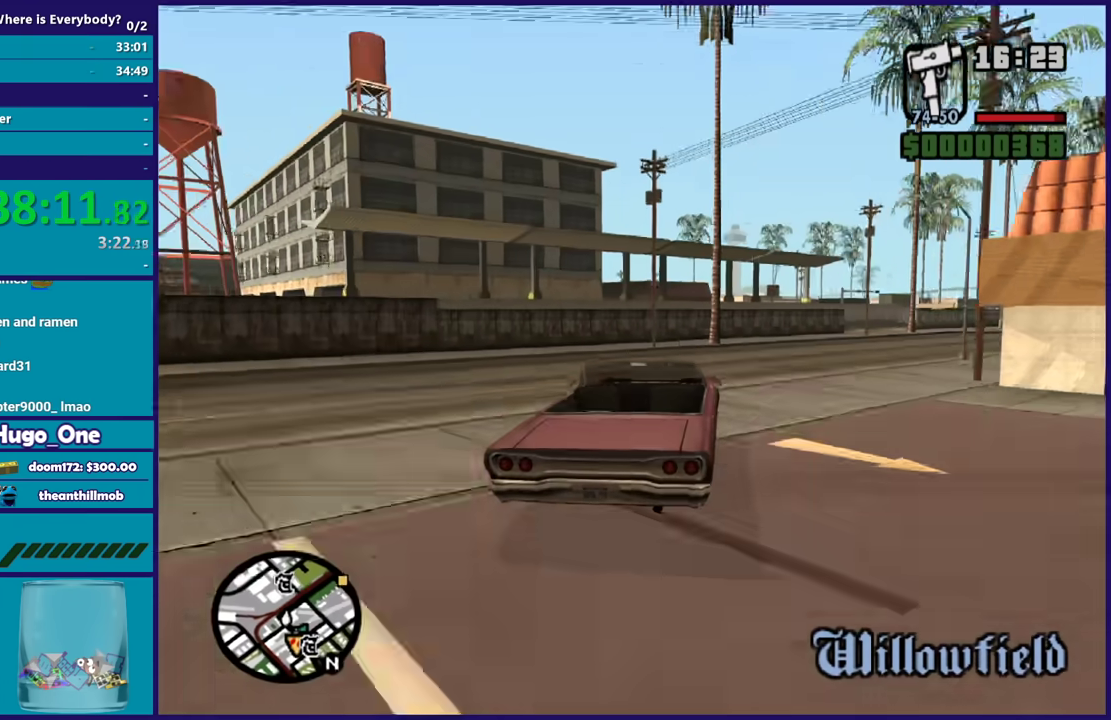
{"buttons": [], "left_stick": "right", "right_stick": "center", "events": []}
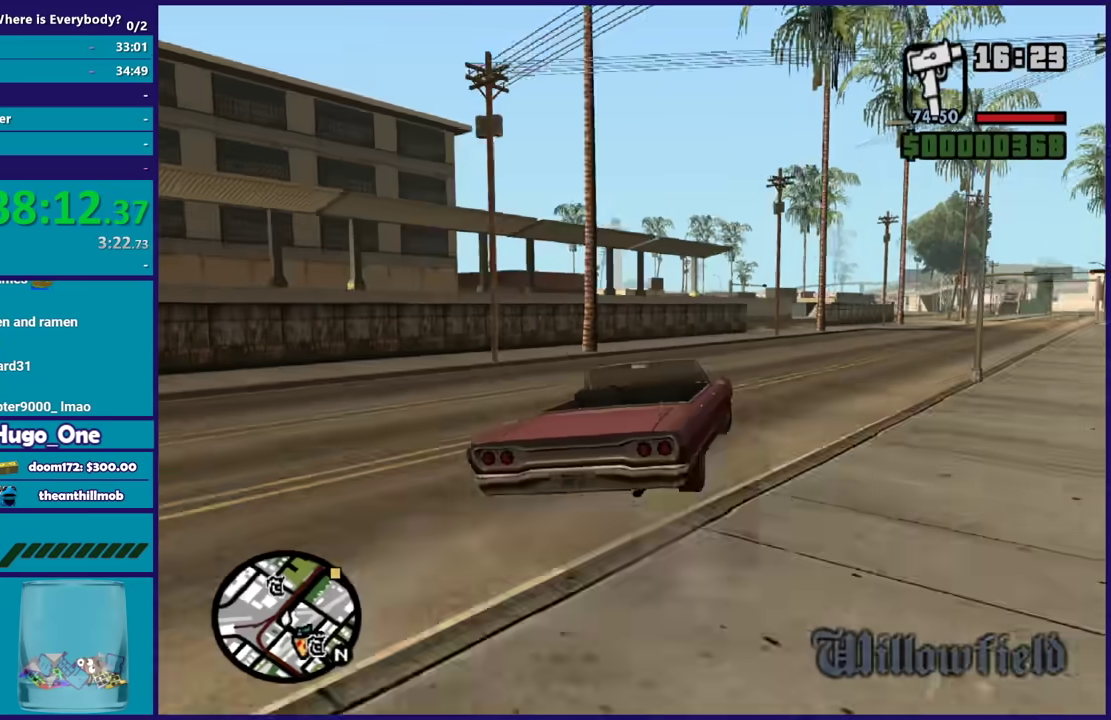
{"buttons": [], "left_stick": "right", "right_stick": "center", "events": []}
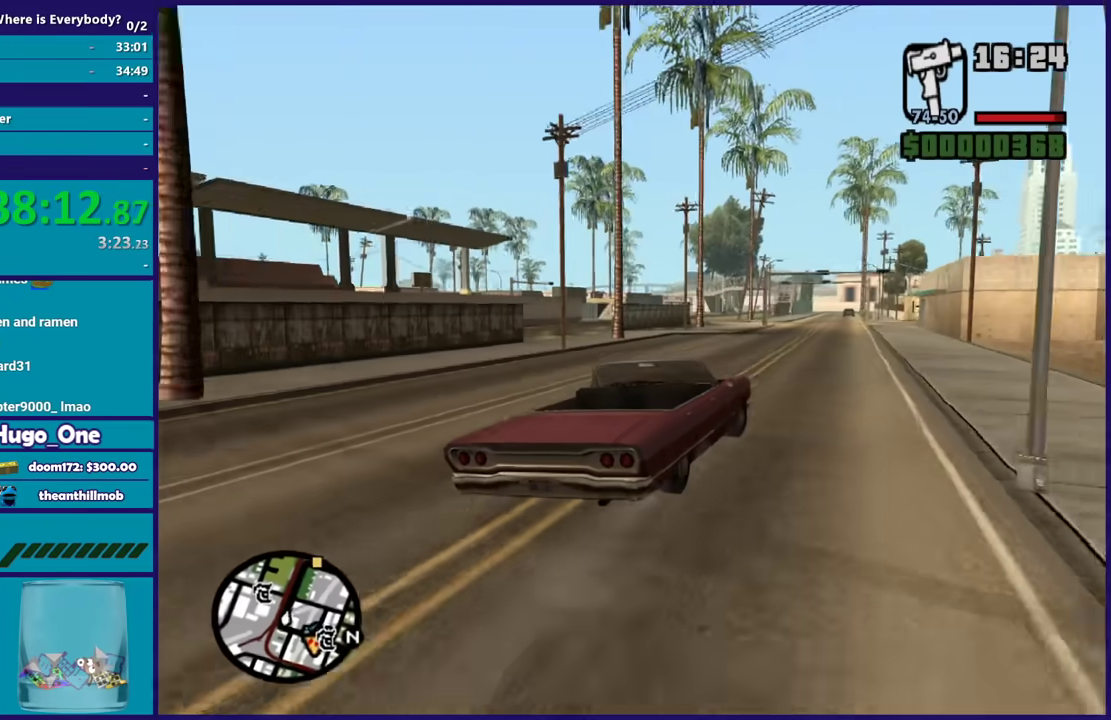
{"buttons": ["R2"], "left_stick": "right", "right_stick": "center", "events": [[66, "R2", "down"], [267, "R2", "up"], [367, "R2", "down"], [367, "left_stick", "center"], [467, "left_stick", "right"]]}
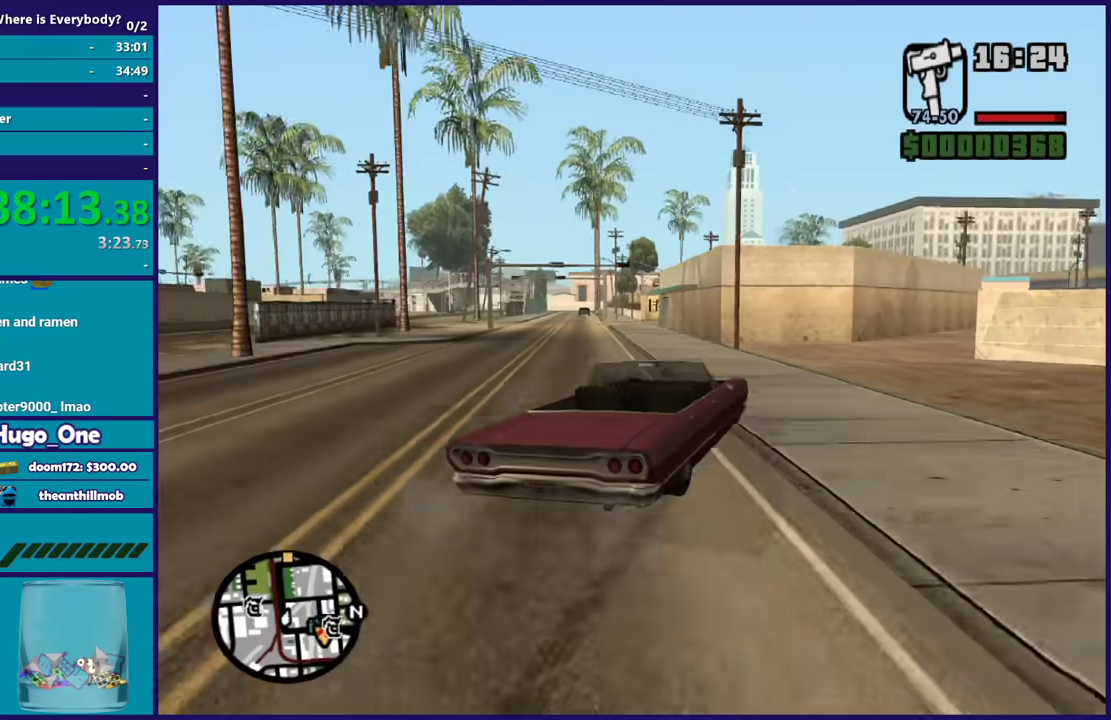
{"buttons": ["R2"], "left_stick": "right", "right_stick": "center", "events": [[134, "left_stick", "center"], [167, "R2", "up"], [234, "left_stick", "right"], [300, "R2", "down"]]}
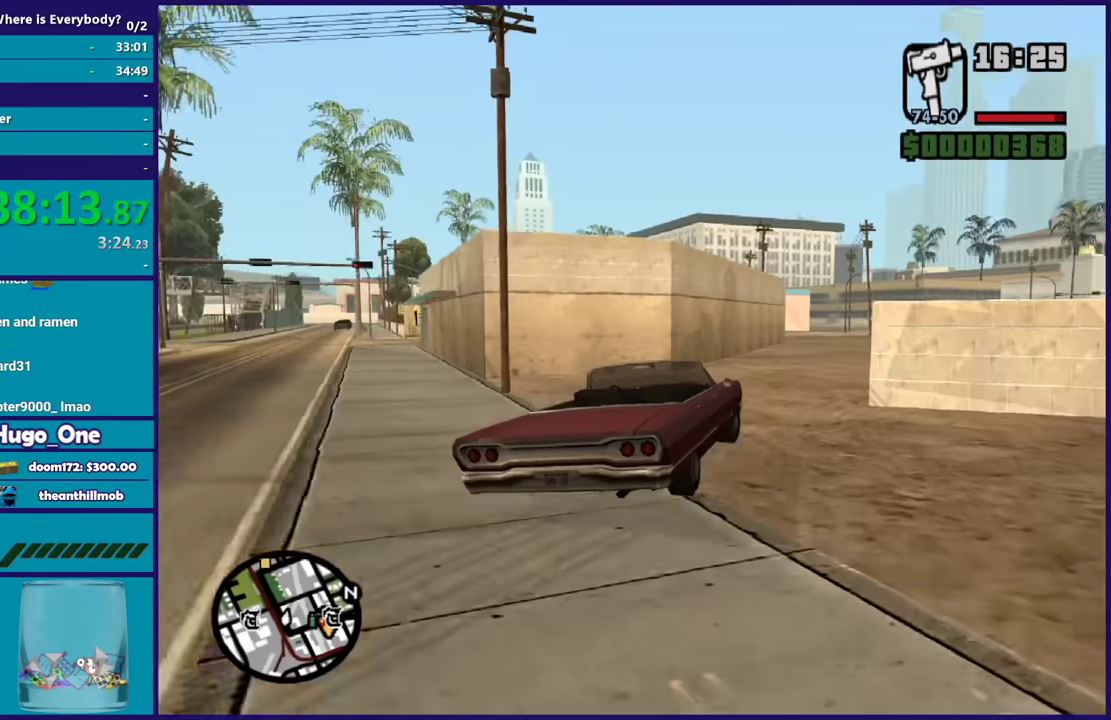
{"buttons": ["R2"], "left_stick": "left", "right_stick": "center", "events": [[200, "left_stick", "left"]]}
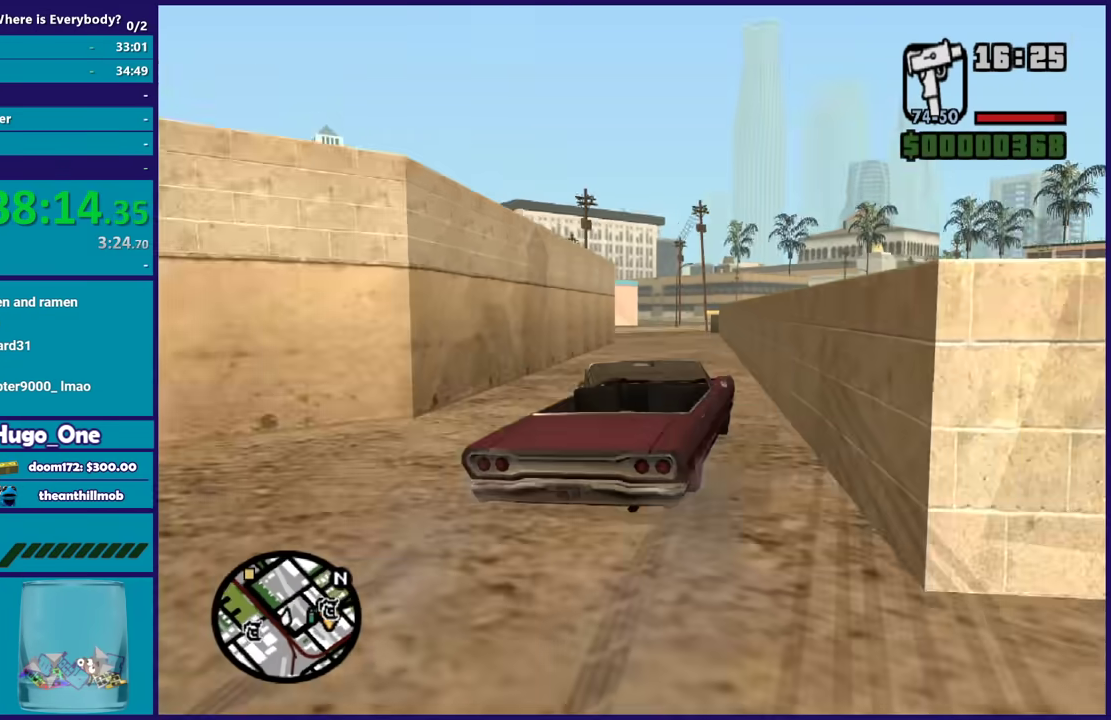
{"buttons": ["R2"], "left_stick": "left", "right_stick": "center", "events": [[33, "left_stick", "right"], [134, "left_stick", "left"], [334, "left_stick", "center"], [501, "left_stick", "left"]]}
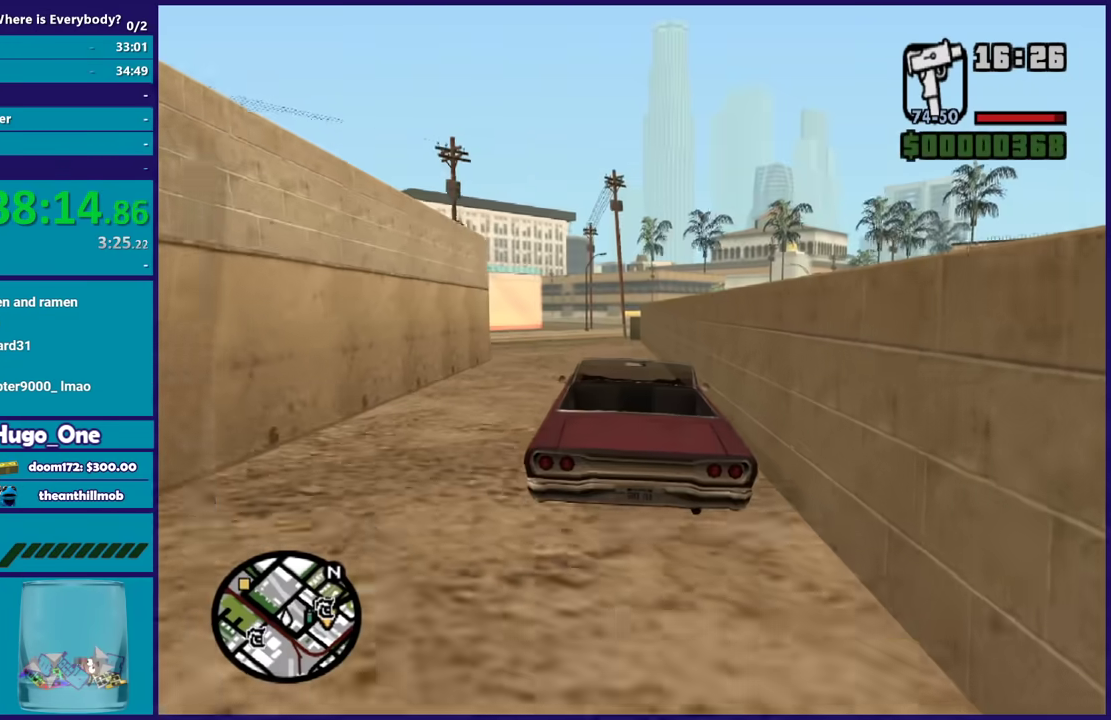
{"buttons": ["R2"], "left_stick": "left", "right_stick": "center", "events": [[133, "left_stick", "center"], [267, "left_stick", "left"]]}
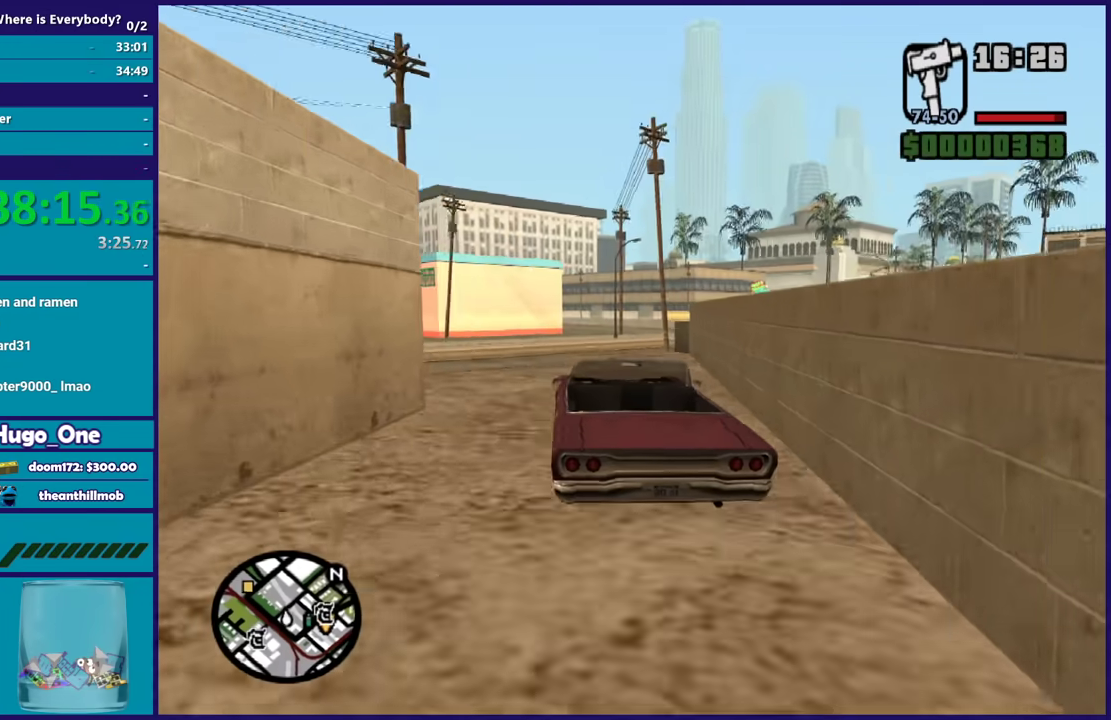
{"buttons": [], "left_stick": "left", "right_stick": "center", "events": [[33, "R2", "up"], [134, "left_stick", "center"], [234, "left_stick", "left"]]}
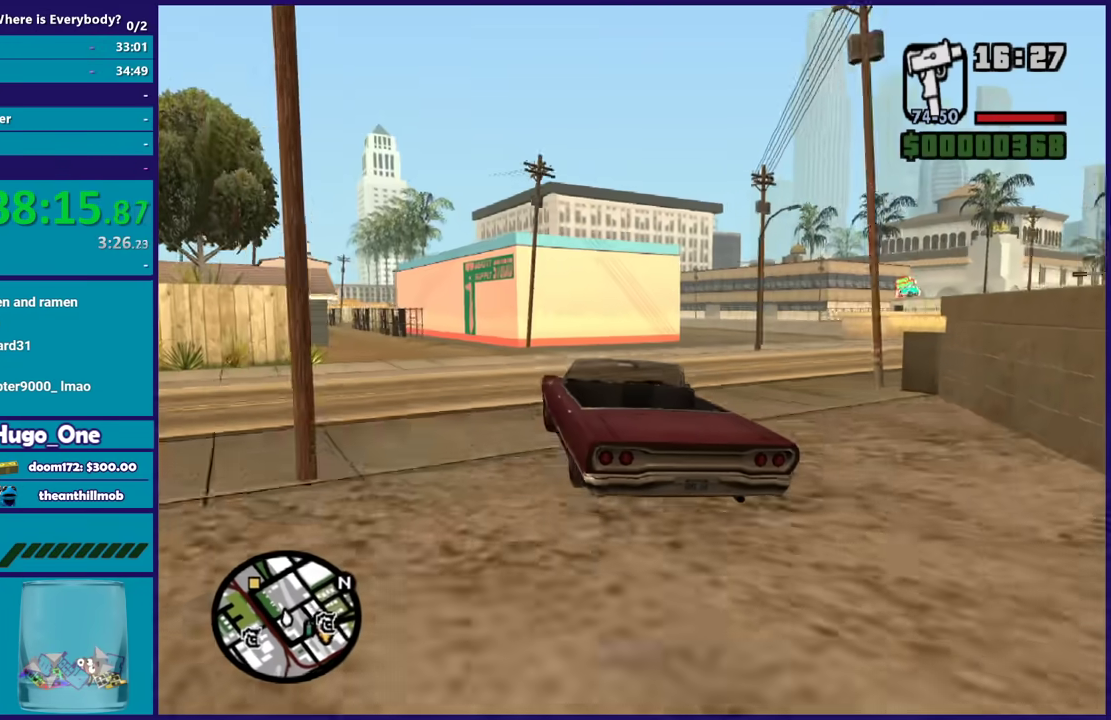
{"buttons": ["R2"], "left_stick": "center", "right_stick": "center", "events": [[300, "R2", "down"], [333, "left_stick", "center"], [400, "left_stick", "right"], [467, "left_stick", "center"]]}
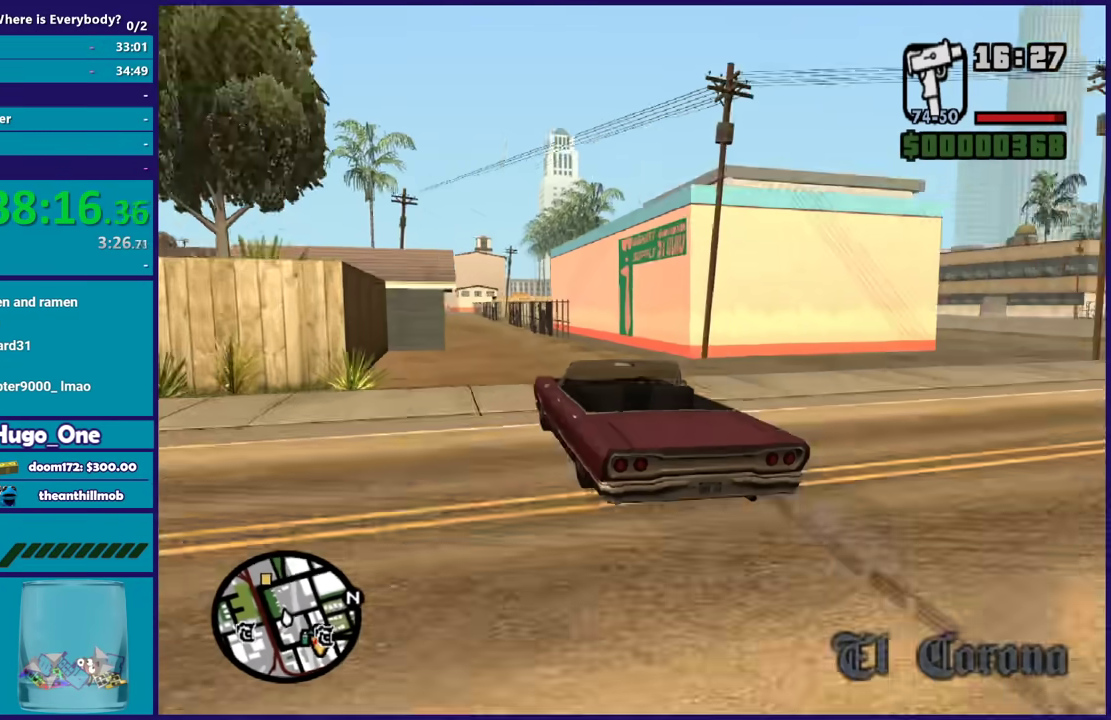
{"buttons": ["R2"], "left_stick": "right", "right_stick": "center", "events": [[267, "left_stick", "left"], [367, "left_stick", "right"]]}
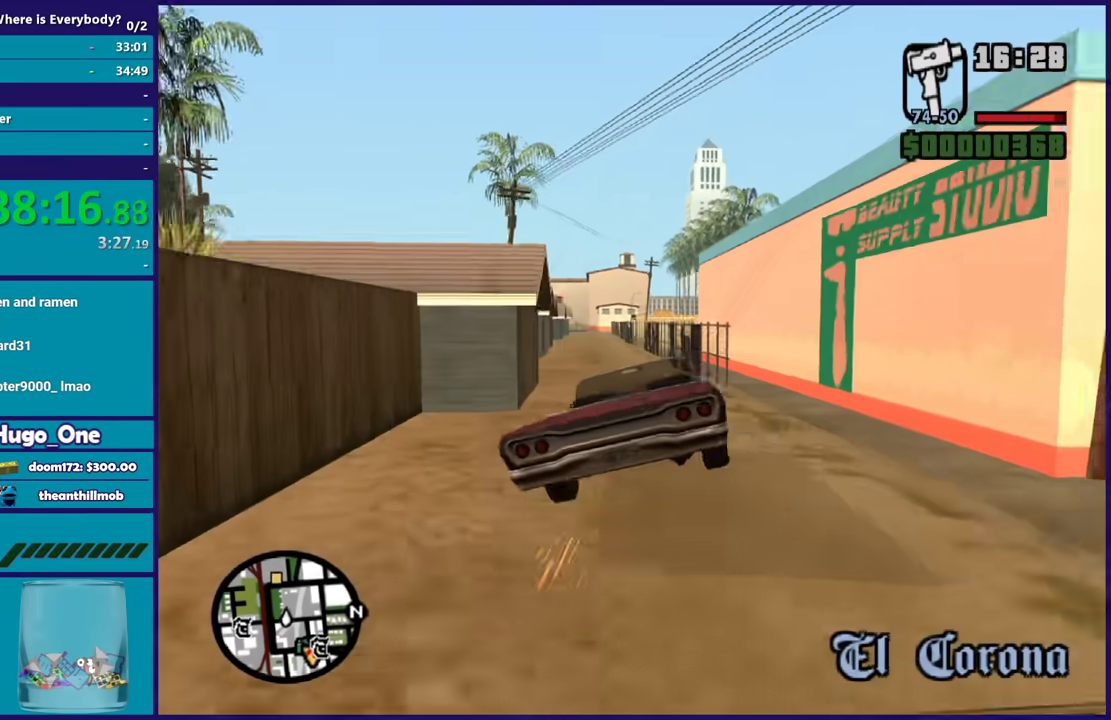
{"buttons": [], "left_stick": "left", "right_stick": "center", "events": [[66, "left_stick", "center"], [133, "left_stick", "left"], [233, "R2", "up"]]}
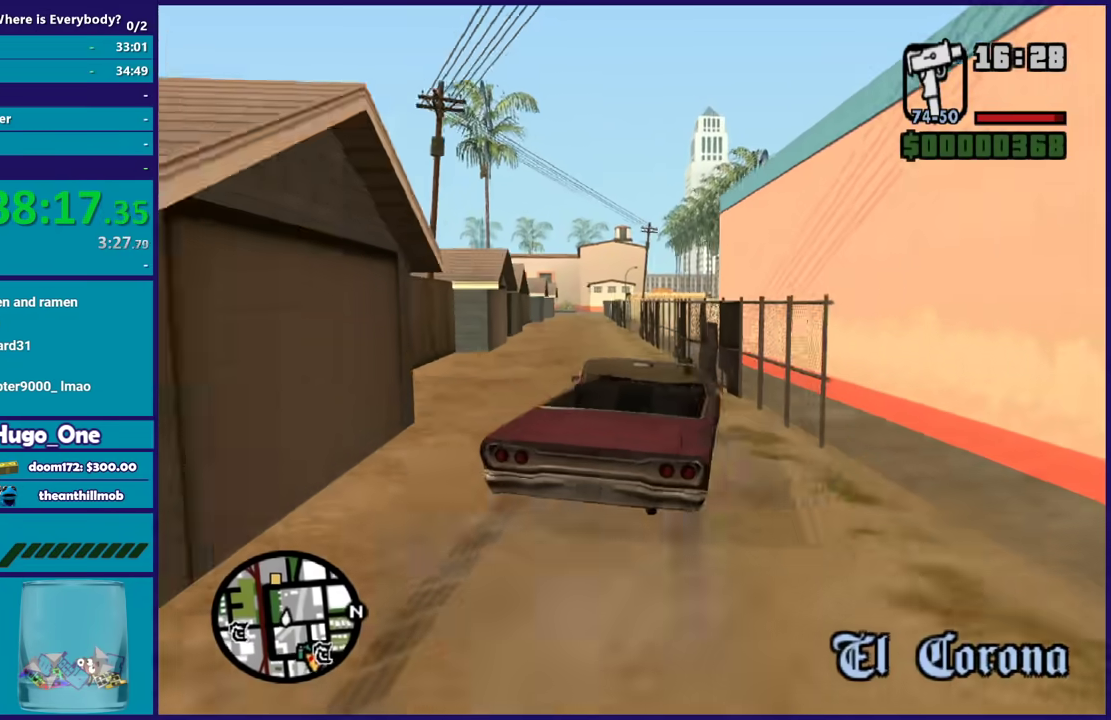
{"buttons": ["R2"], "left_stick": "right", "right_stick": "center", "events": [[200, "R2", "down"], [200, "left_stick", "right"]]}
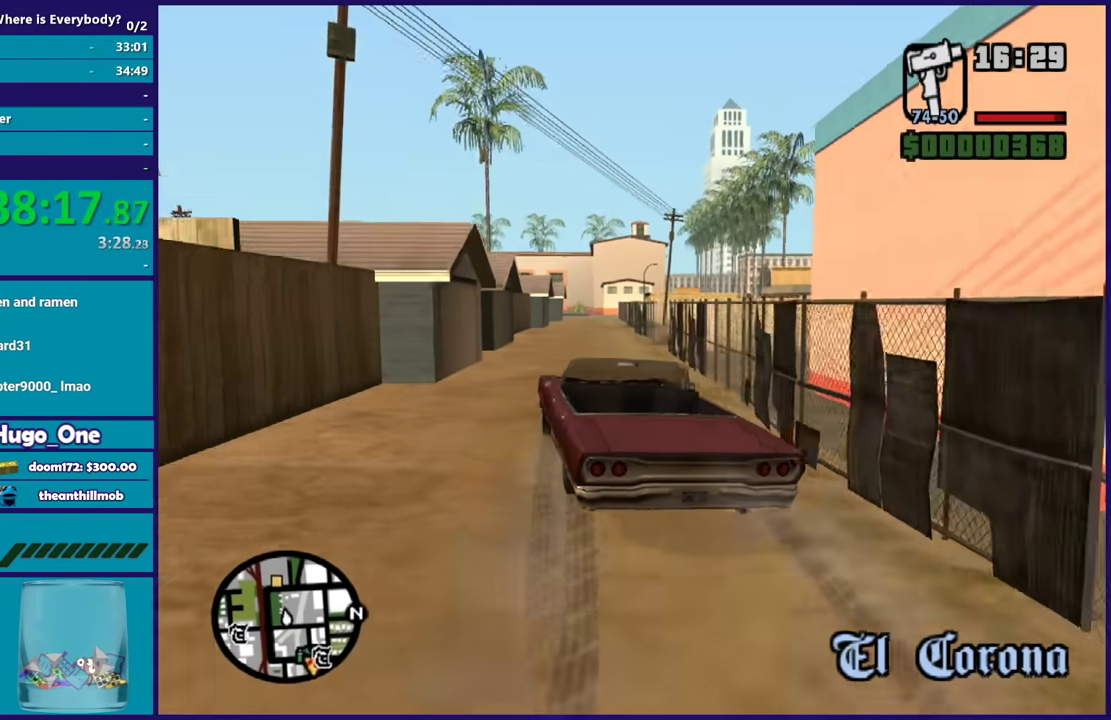
{"buttons": ["R2"], "left_stick": "center", "right_stick": "center", "events": [[66, "left_stick", "center"], [300, "left_stick", "right"], [433, "left_stick", "center"]]}
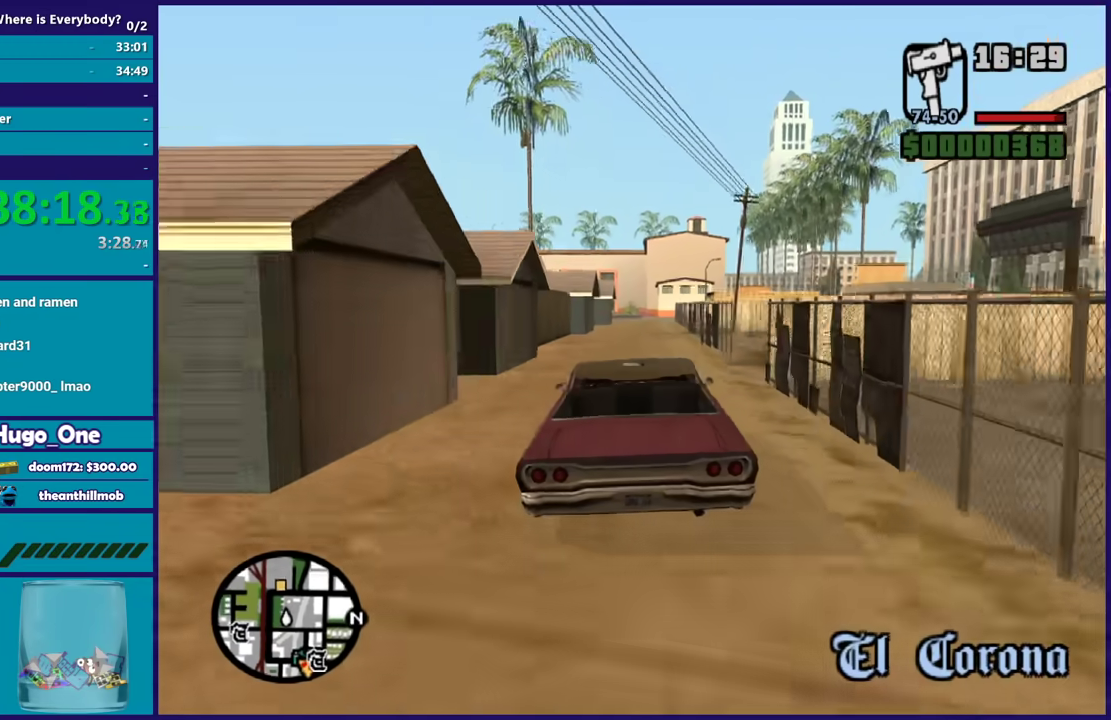
{"buttons": ["R2"], "left_stick": "center", "right_stick": "center", "events": [[200, "right_stick", "down"], [467, "right_stick", "center"]]}
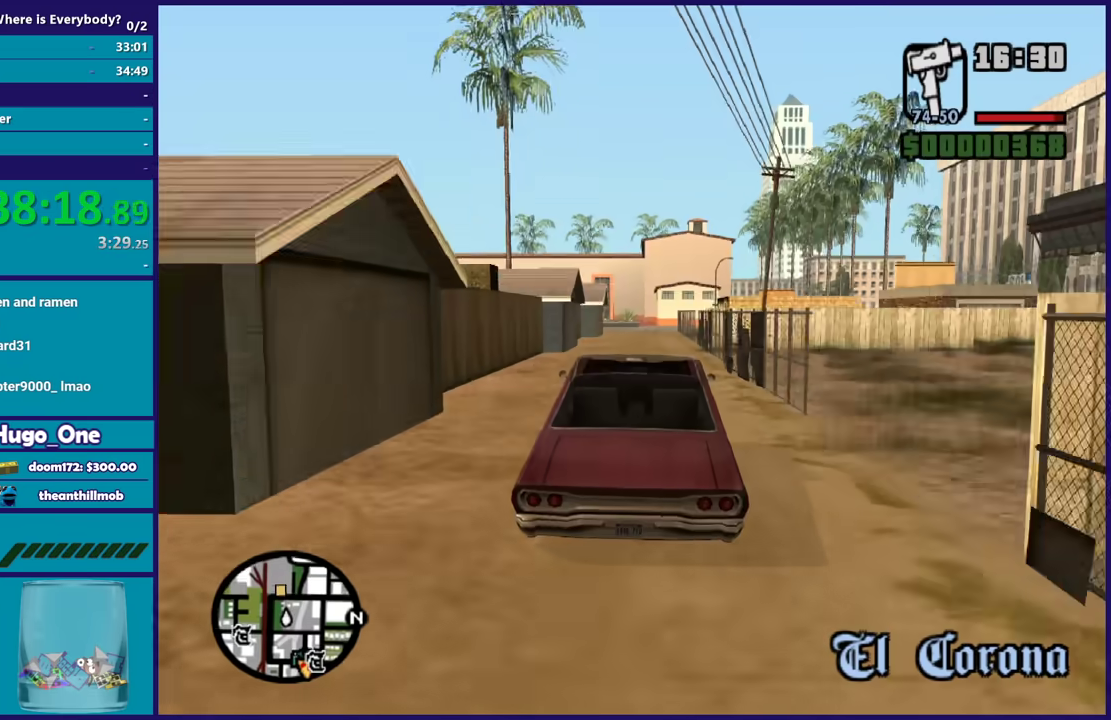
{"buttons": ["R2"], "left_stick": "center", "right_stick": "down", "events": [[233, "right_stick", "down"]]}
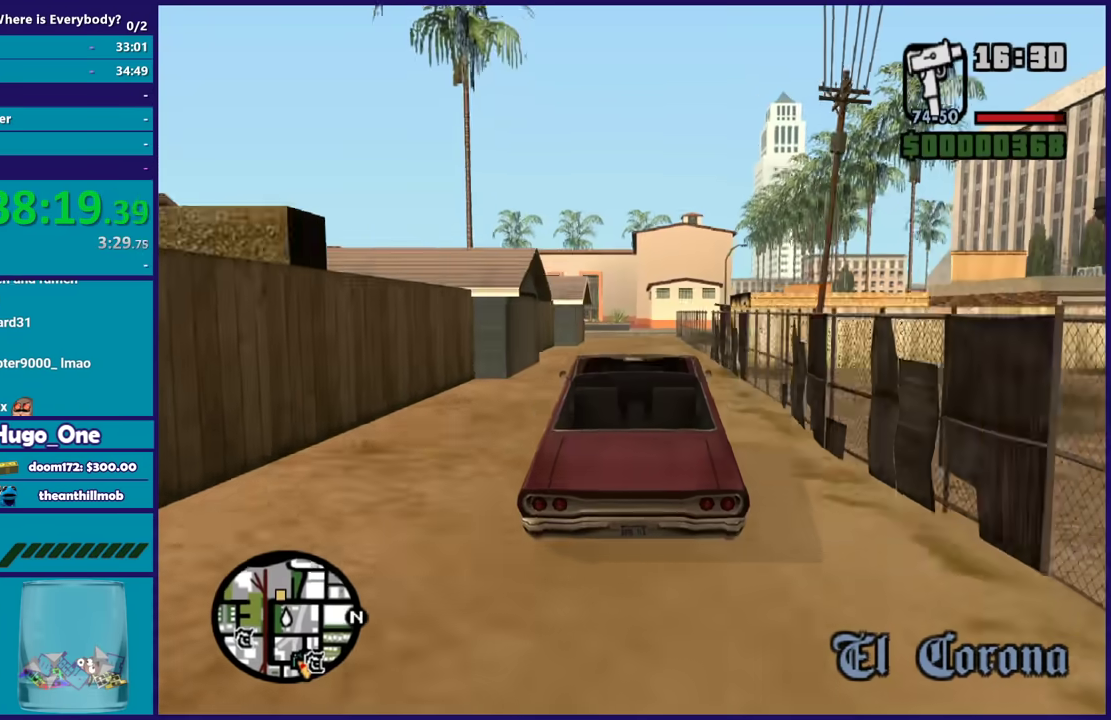
{"buttons": ["R2"], "left_stick": "center", "right_stick": "down", "events": [[100, "right_stick", "center"], [300, "right_stick", "down"]]}
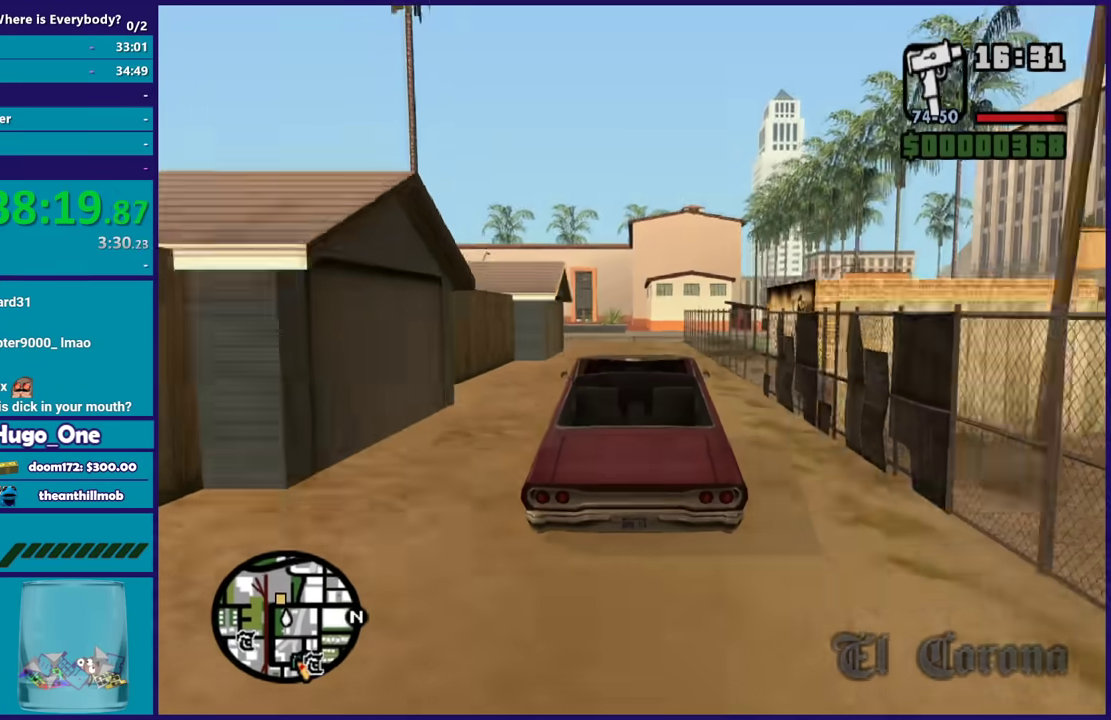
{"buttons": [], "left_stick": "center", "right_stick": "center", "events": [[367, "R2", "up"], [367, "right_stick", "center"]]}
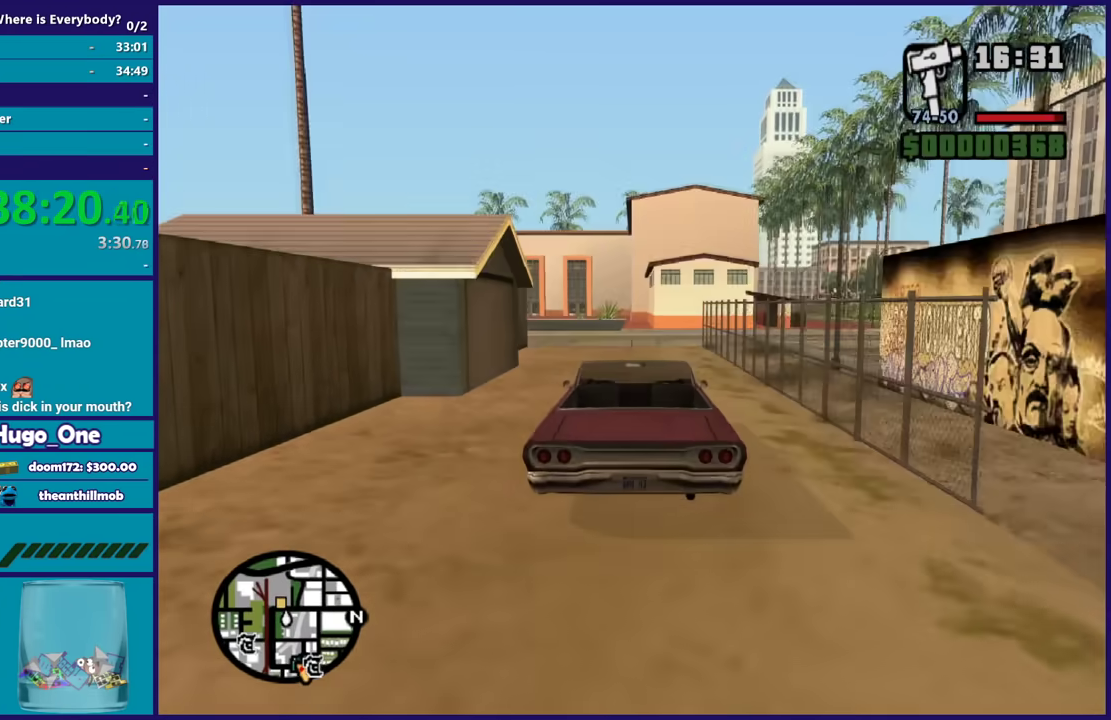
{"buttons": ["L2"], "left_stick": "center", "right_stick": "center", "events": [[367, "L2", "down"]]}
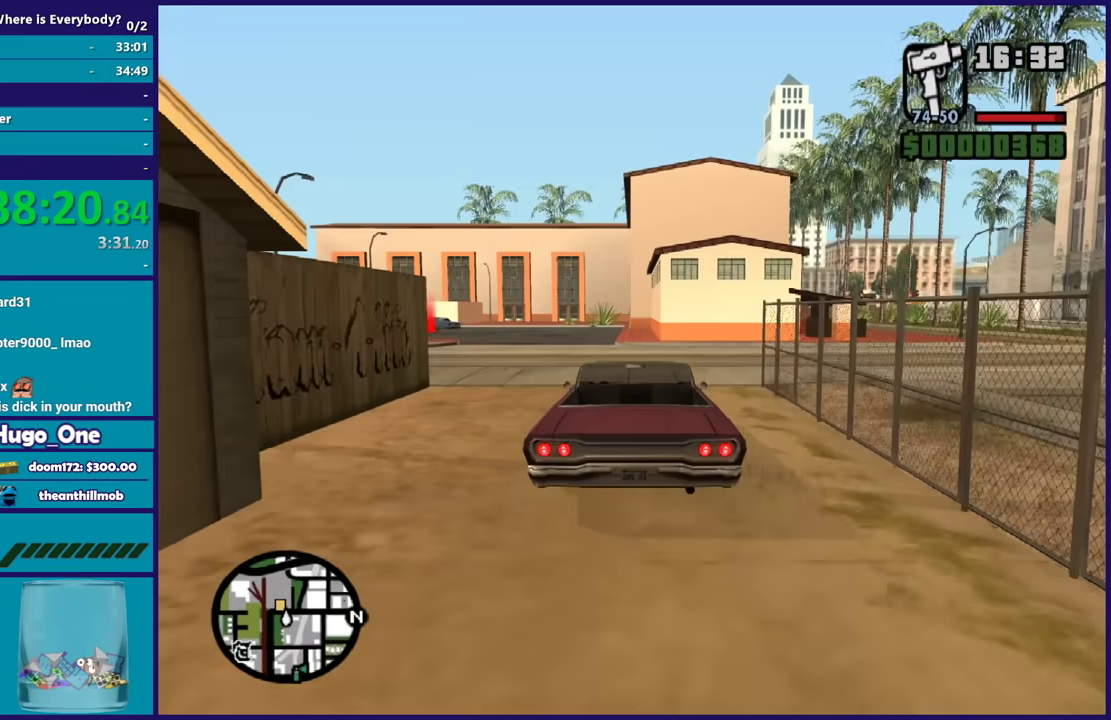
{"buttons": [], "left_stick": "center", "right_stick": "center", "events": [[33, "L2", "up"], [100, "L2", "down"], [133, "left_stick", "left"], [233, "L2", "up"], [233, "left_stick", "center"], [333, "left_stick", "down-left"], [500, "left_stick", "center"]]}
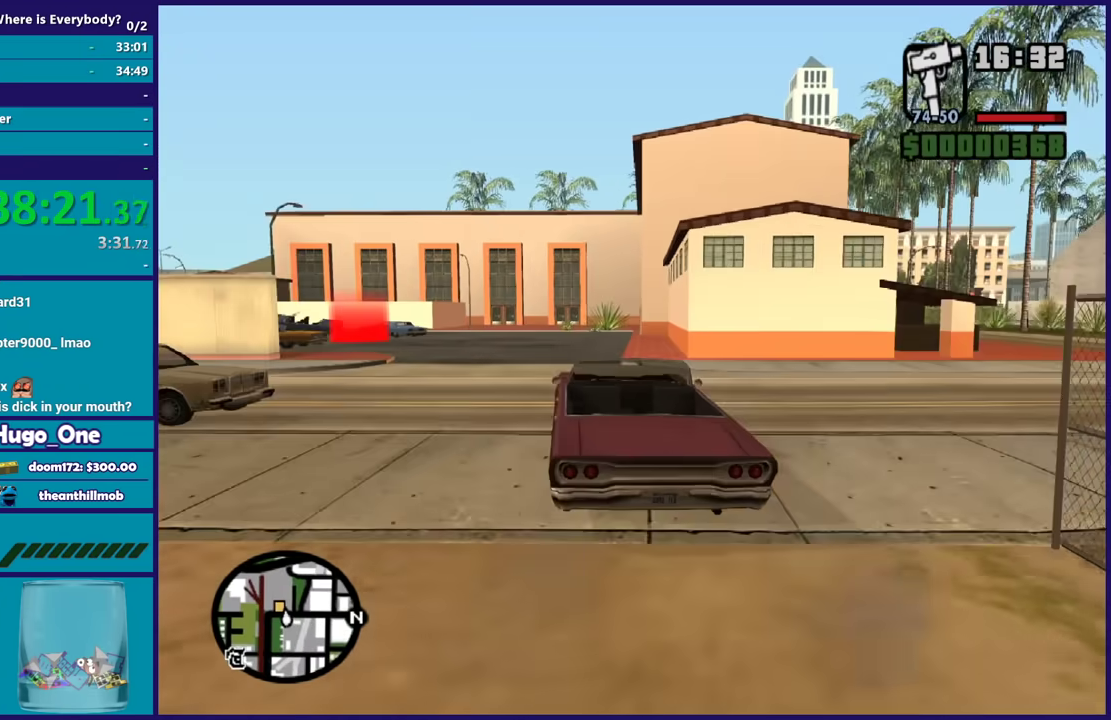
{"buttons": [], "left_stick": "left", "right_stick": "center", "events": [[67, "R2", "down"], [67, "left_stick", "left"], [234, "R2", "up"], [400, "left_stick", "center"], [467, "left_stick", "left"]]}
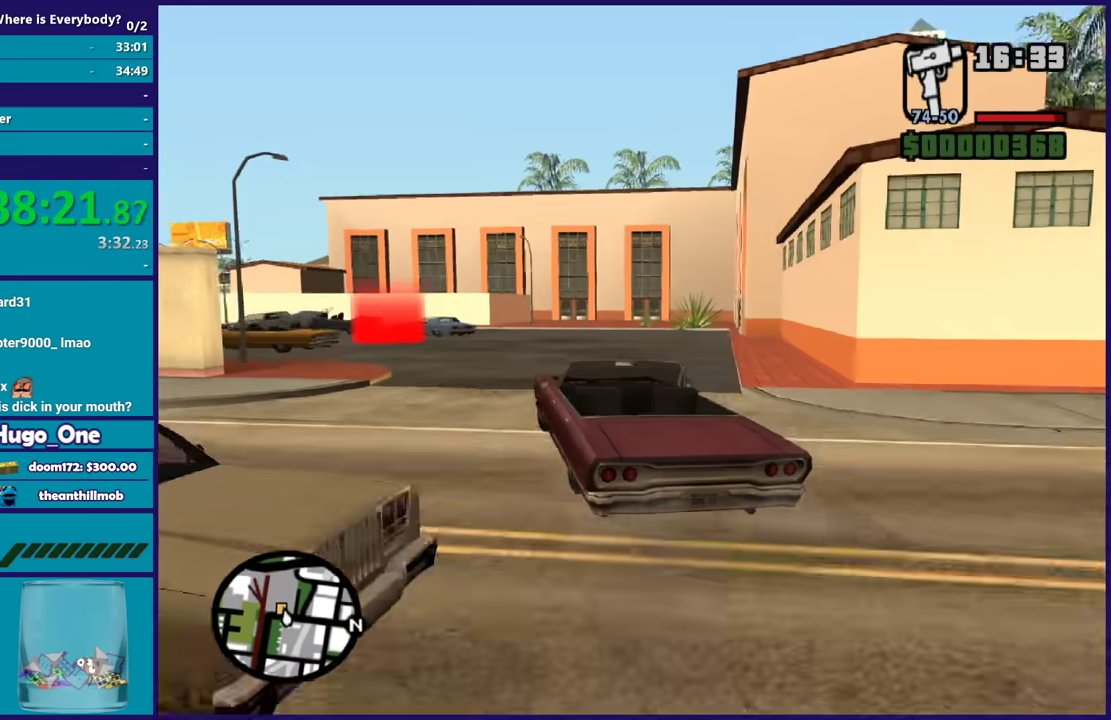
{"buttons": [], "left_stick": "center", "right_stick": "center", "events": [[66, "R2", "down"], [166, "R2", "up"], [166, "left_stick", "center"], [233, "left_stick", "left"], [300, "R2", "down"], [400, "left_stick", "center"], [467, "R2", "up"]]}
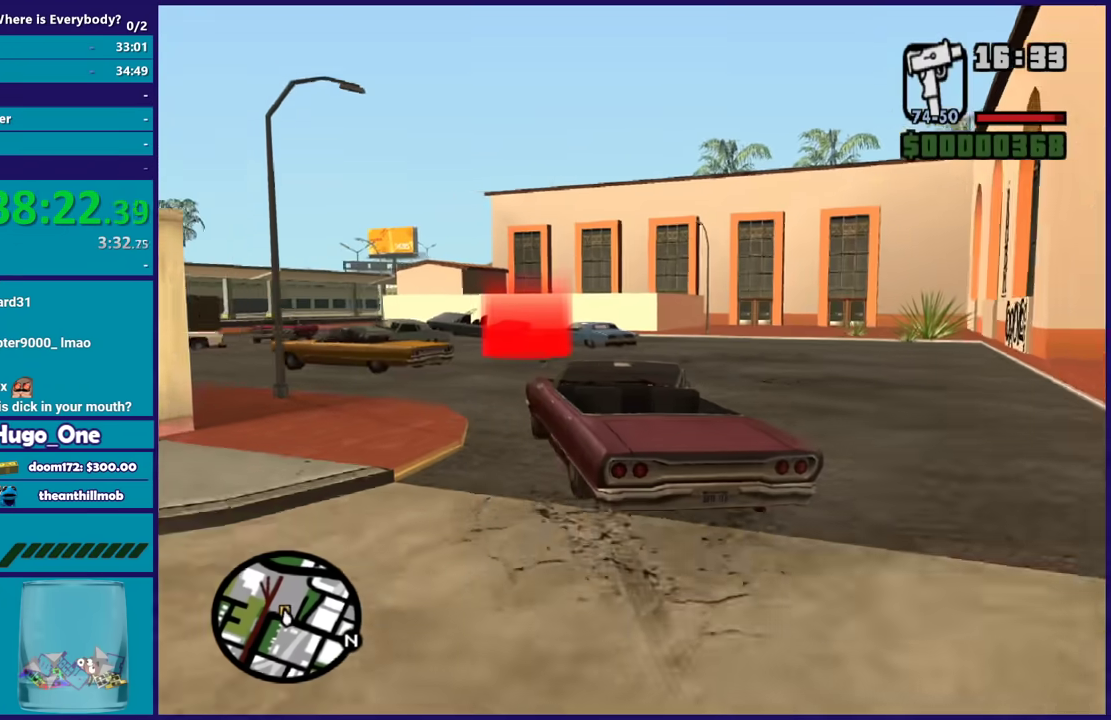
{"buttons": [], "left_stick": "left", "right_stick": "center", "events": [[33, "left_stick", "right"], [134, "left_stick", "center"], [234, "left_stick", "right"], [334, "left_stick", "center"], [467, "left_stick", "left"]]}
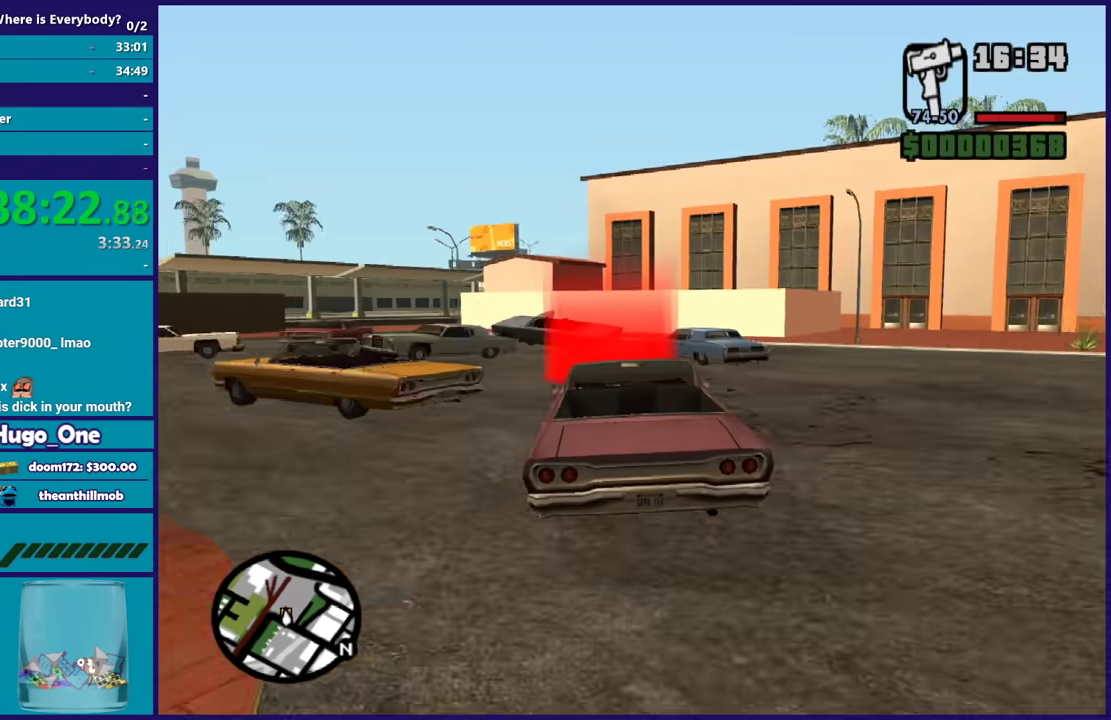
{"buttons": ["L2"], "left_stick": "center", "right_stick": "center", "events": [[100, "left_stick", "center"], [166, "L2", "down"], [267, "A", "down"], [467, "A", "up"]]}
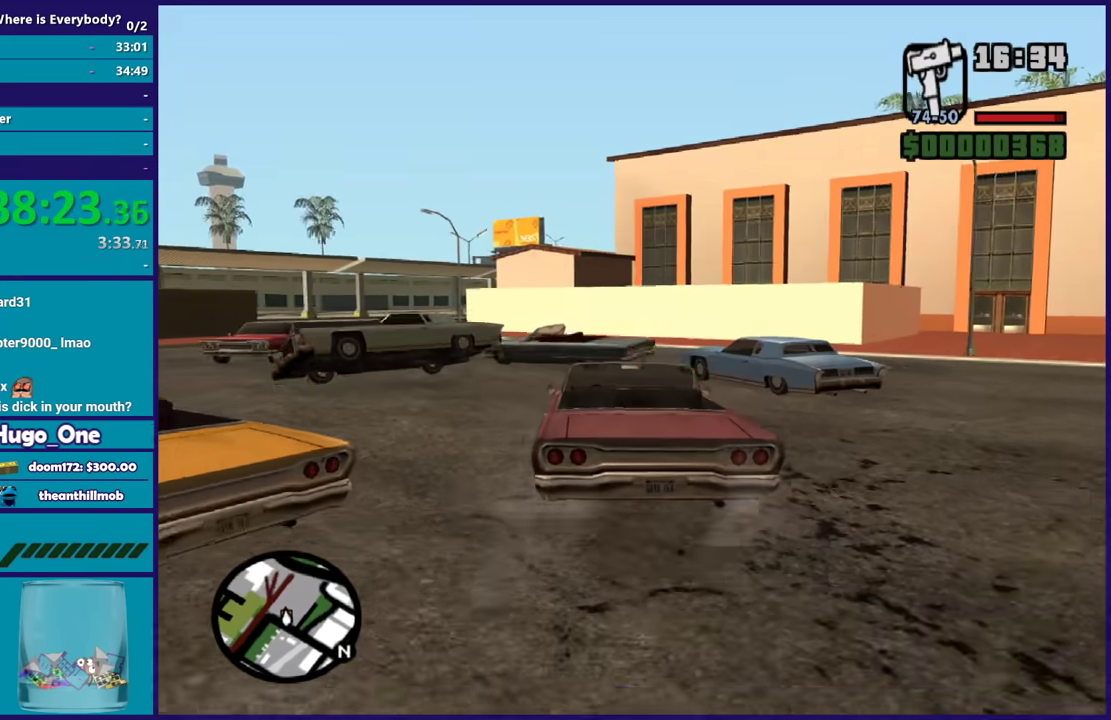
{"buttons": ["A"], "left_stick": "center", "right_stick": "center", "events": [[100, "A", "down"], [267, "L2", "up"], [400, "A", "up"], [467, "A", "down"]]}
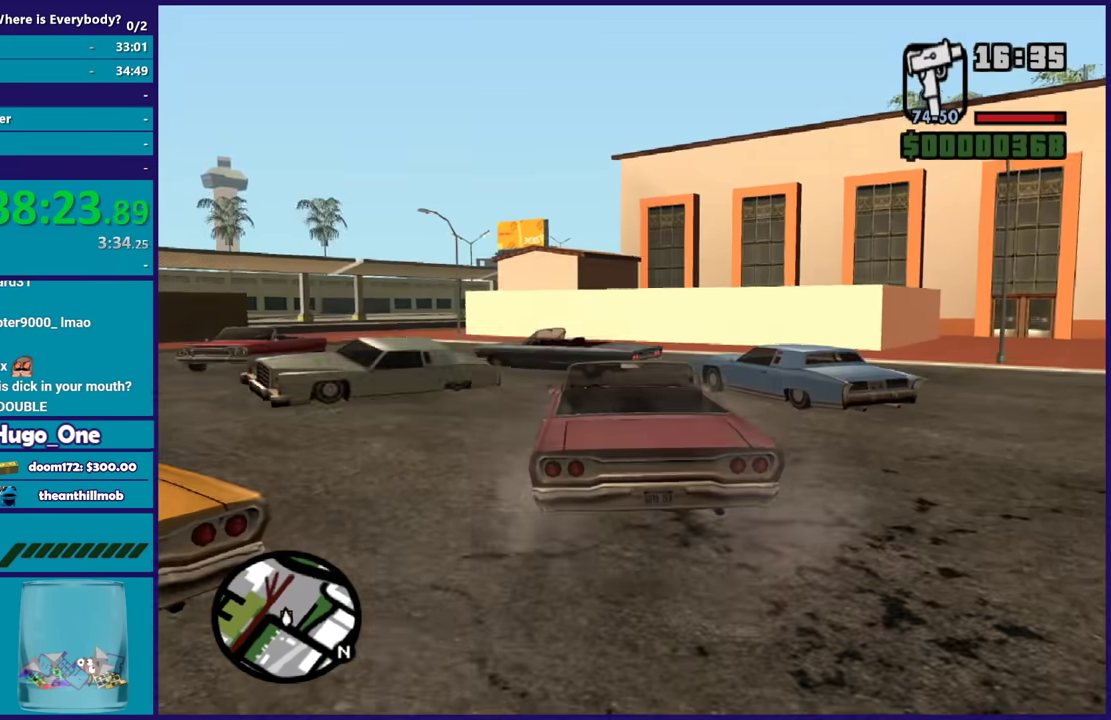
{"buttons": [], "left_stick": "center", "right_stick": "center", "events": [[100, "A", "up"], [166, "A", "down"], [266, "A", "up"], [367, "A", "down"], [467, "A", "up"]]}
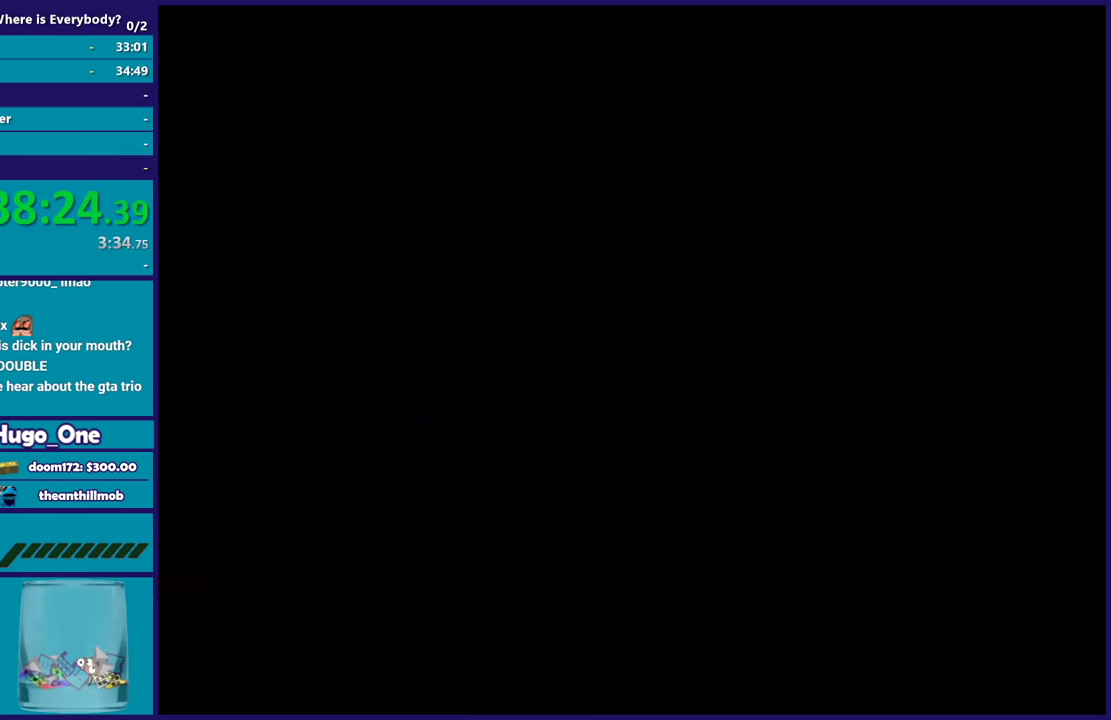
{"buttons": ["A"], "left_stick": "center", "right_stick": "center", "events": [[67, "A", "down"], [167, "A", "up"], [234, "A", "down"], [334, "A", "up"], [434, "A", "down"]]}
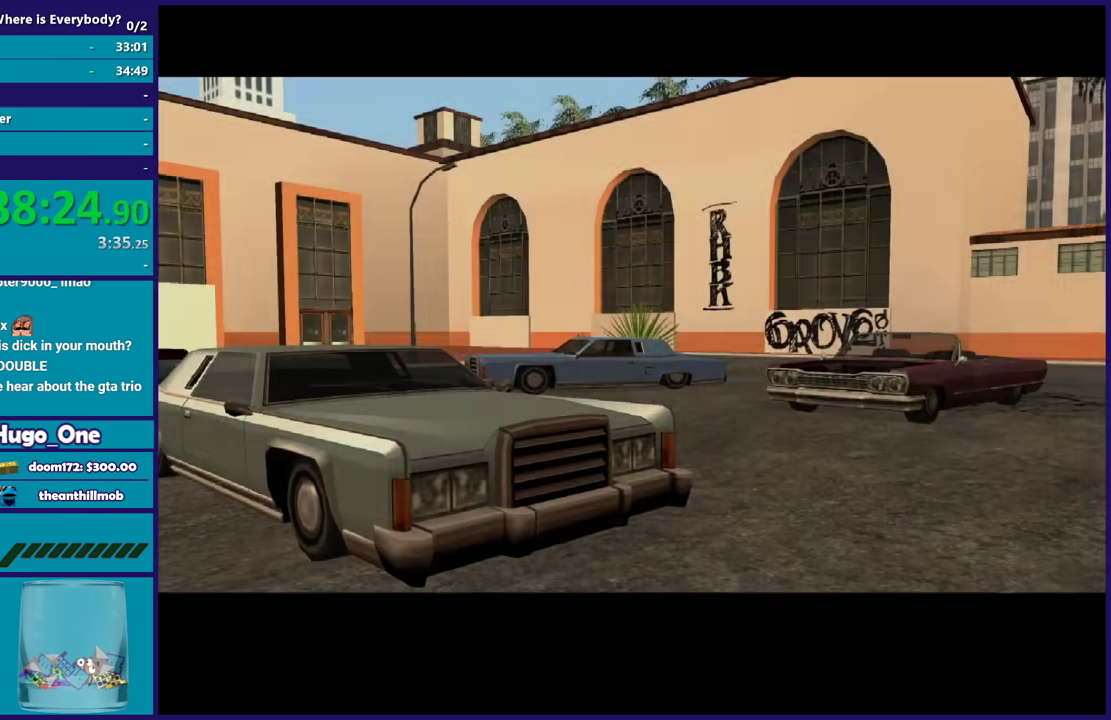
{"buttons": ["A"], "left_stick": "center", "right_stick": "center", "events": [[33, "A", "up"], [100, "A", "down"], [233, "A", "up"], [300, "A", "down"], [433, "A", "up"], [500, "A", "down"]]}
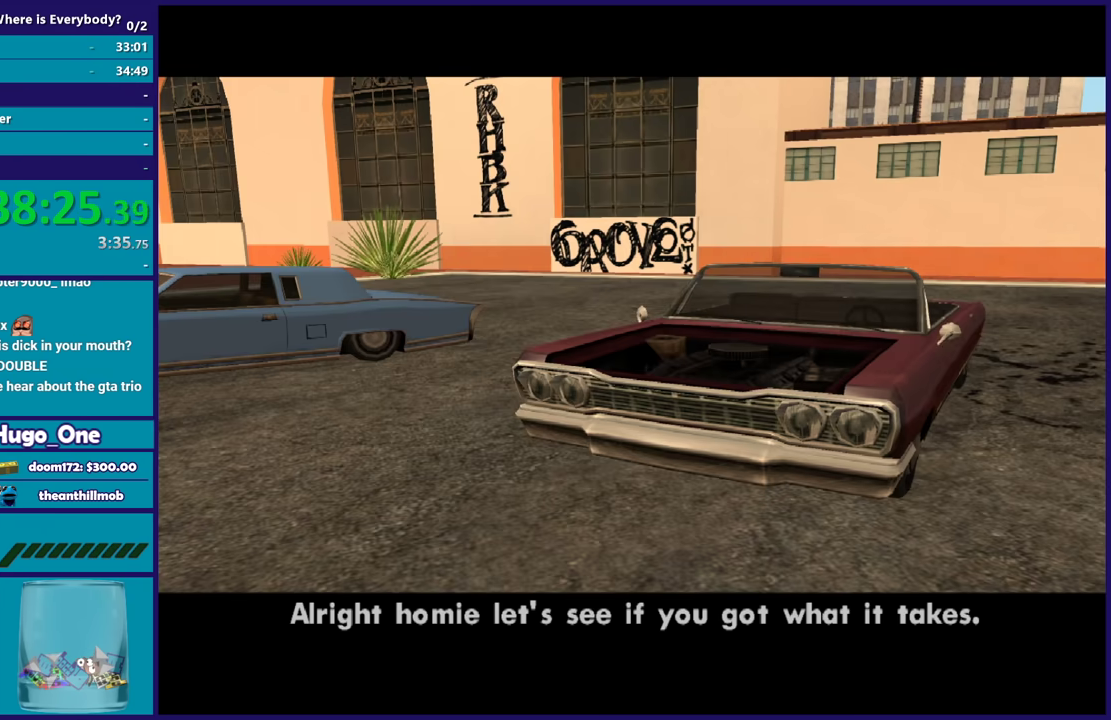
{"buttons": ["A"], "left_stick": "center", "right_stick": "center", "events": [[134, "A", "up"], [234, "A", "down"], [334, "A", "up"], [434, "A", "down"]]}
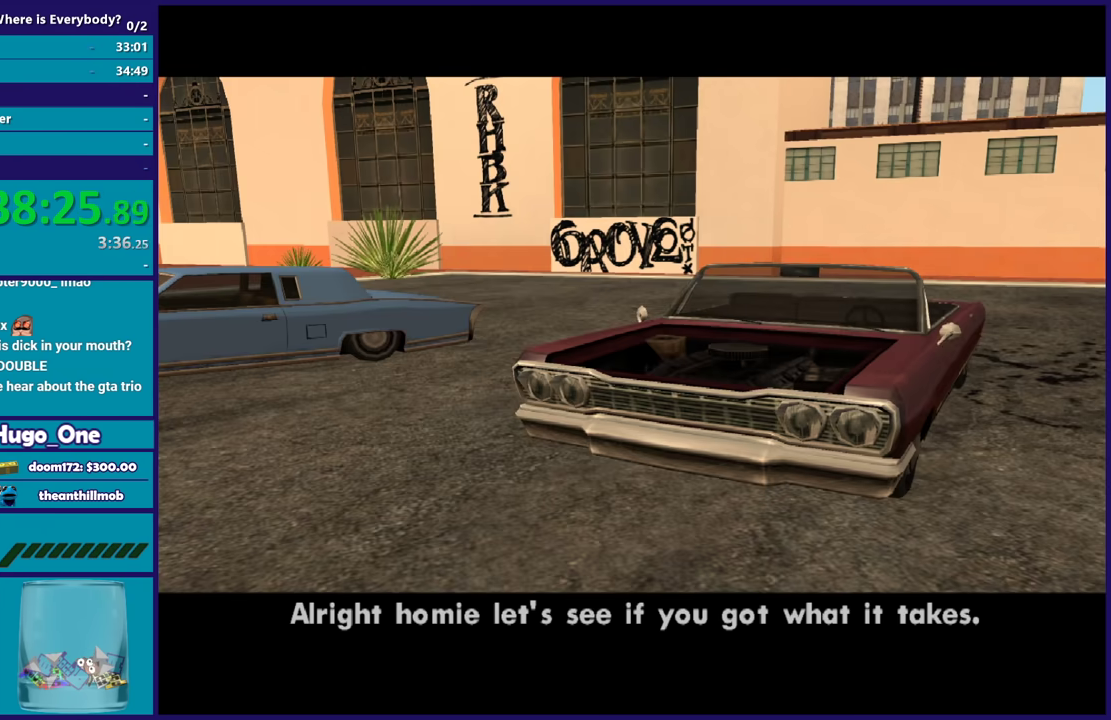
{"buttons": [], "left_stick": "center", "right_stick": "center", "events": [[33, "A", "up"], [100, "A", "down"], [233, "A", "up"], [300, "A", "down"], [433, "A", "up"]]}